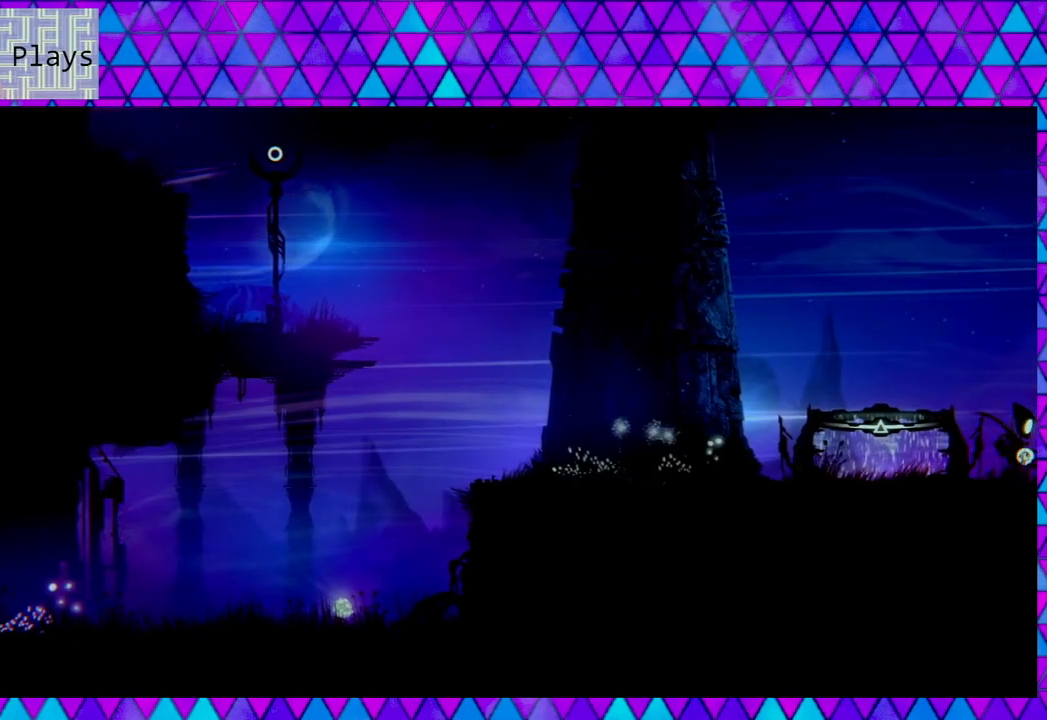
Gameplay with a controller (Nintendo layout); each line is a JSON object with the inputs held at the frame after it. "events" lists button and stick changes between this image and that frame as [ms after this image, input, new state], when the widget could be followed in between.
{"buttons": [], "left_stick": "right", "right_stick": "center", "events": []}
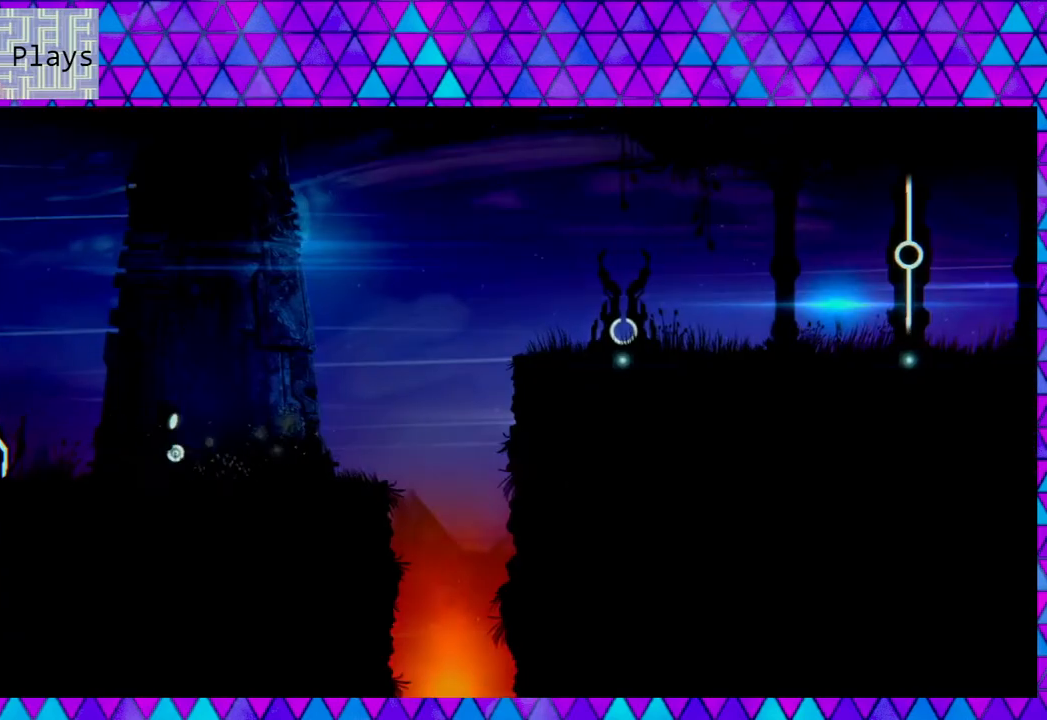
{"buttons": [], "left_stick": "right", "right_stick": "center", "events": []}
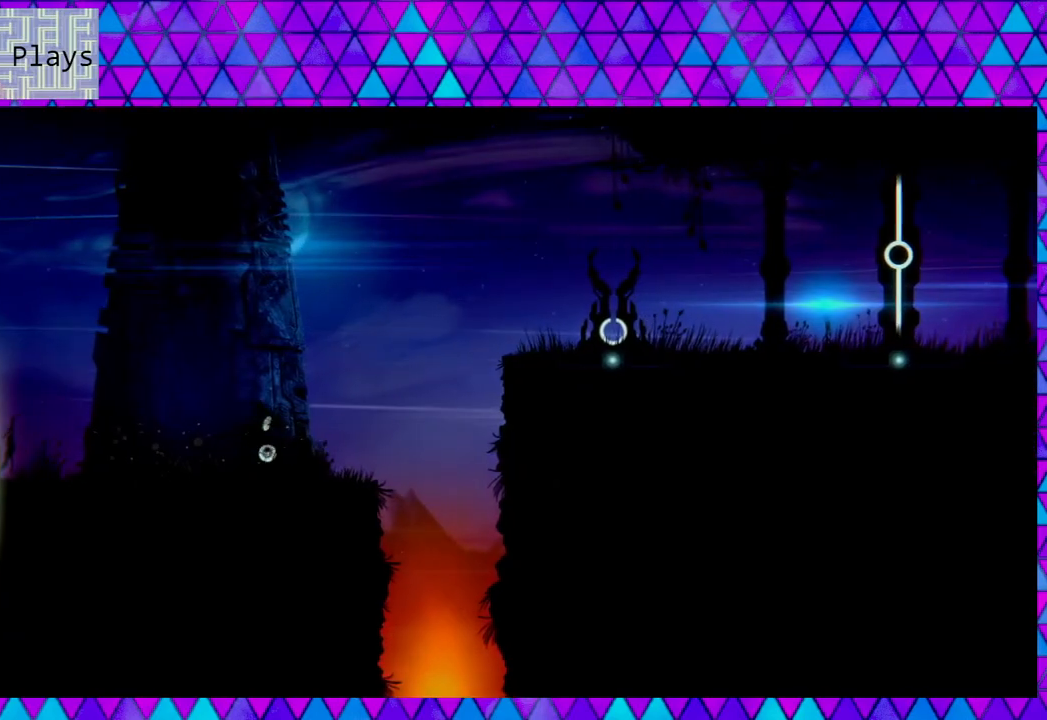
{"buttons": [], "left_stick": "right", "right_stick": "center", "events": []}
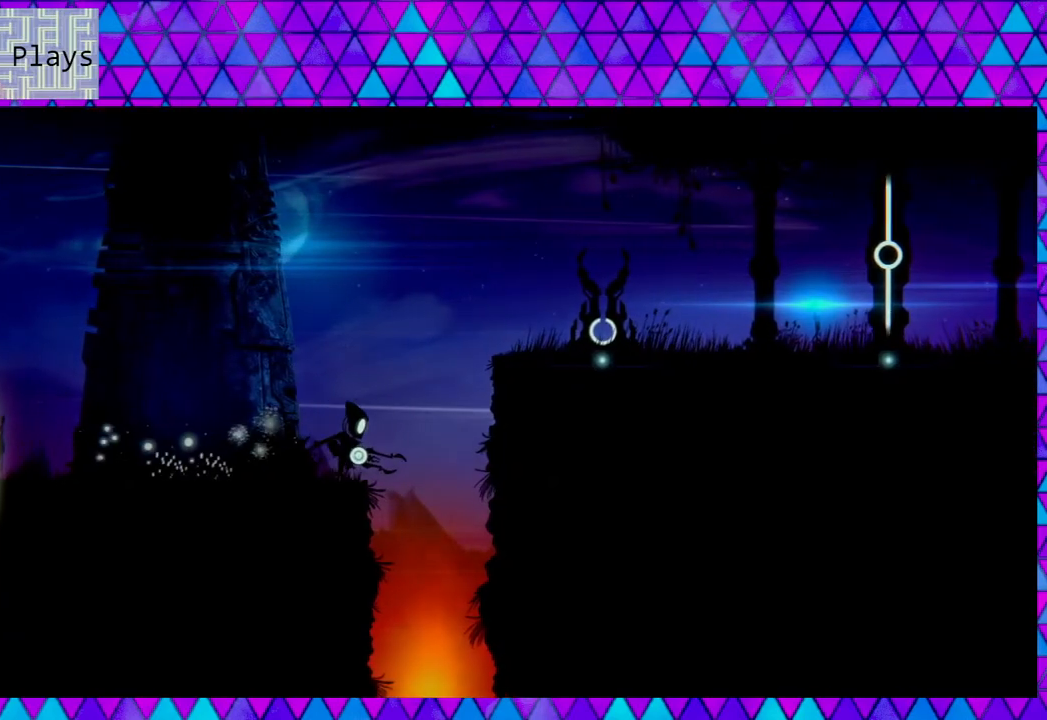
{"buttons": ["B"], "left_stick": "right", "right_stick": "center", "events": [[67, "B", "down"]]}
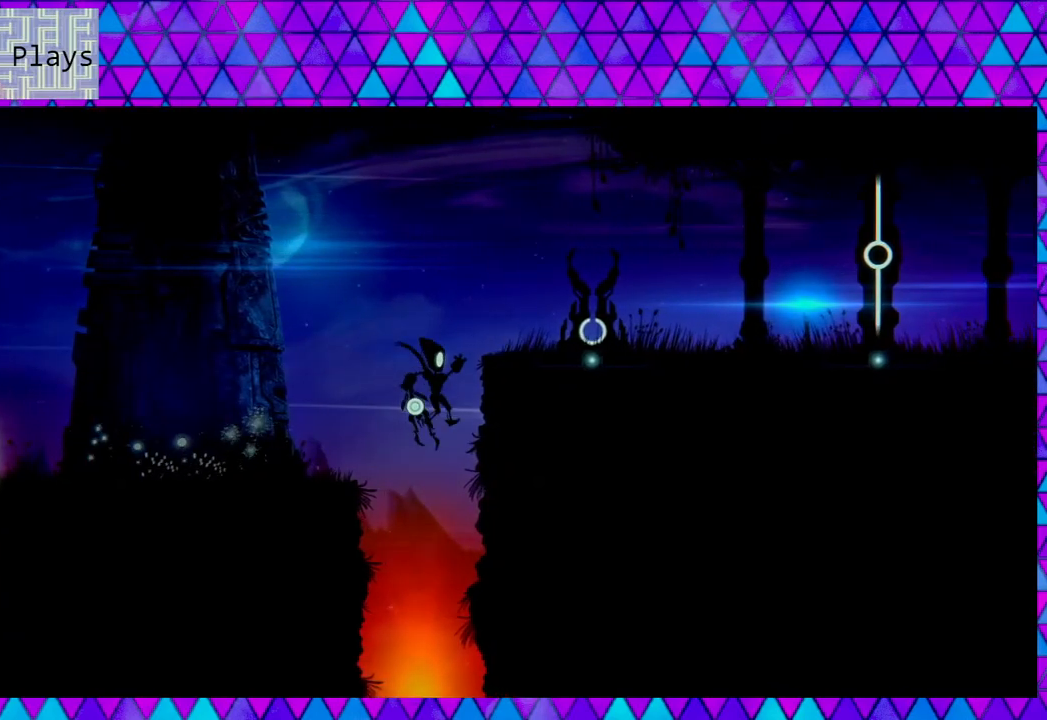
{"buttons": [], "left_stick": "up", "right_stick": "center", "events": [[250, "B", "up"], [317, "left_stick", "up-right"], [417, "left_stick", "up"]]}
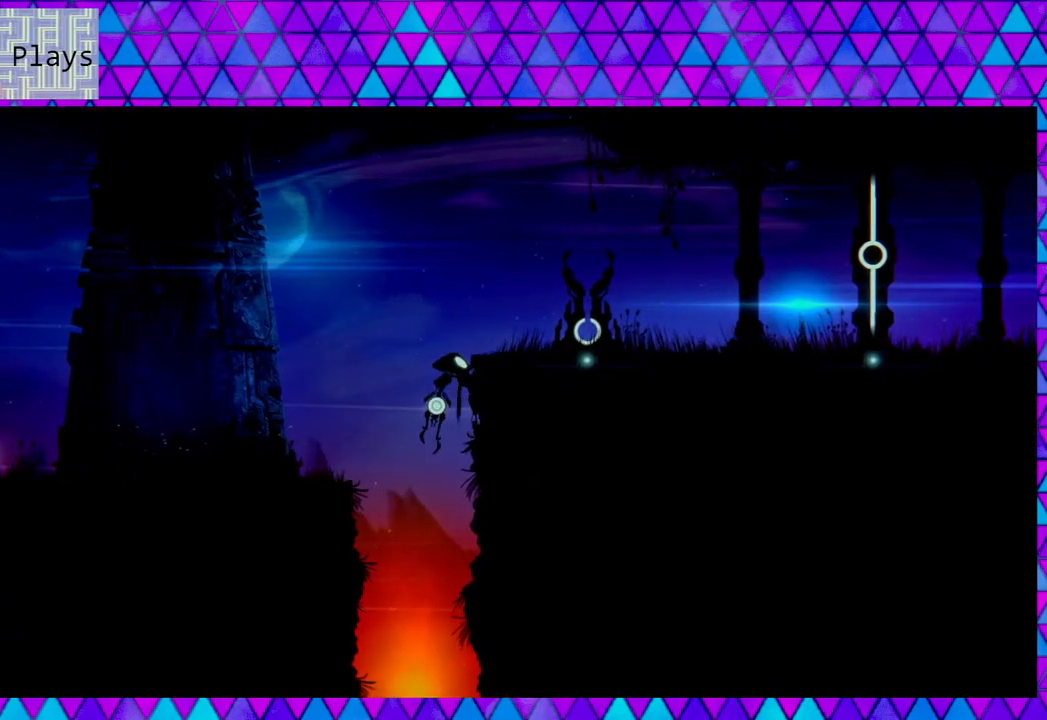
{"buttons": [], "left_stick": "right", "right_stick": "center", "events": [[317, "left_stick", "up-right"], [417, "left_stick", "right"]]}
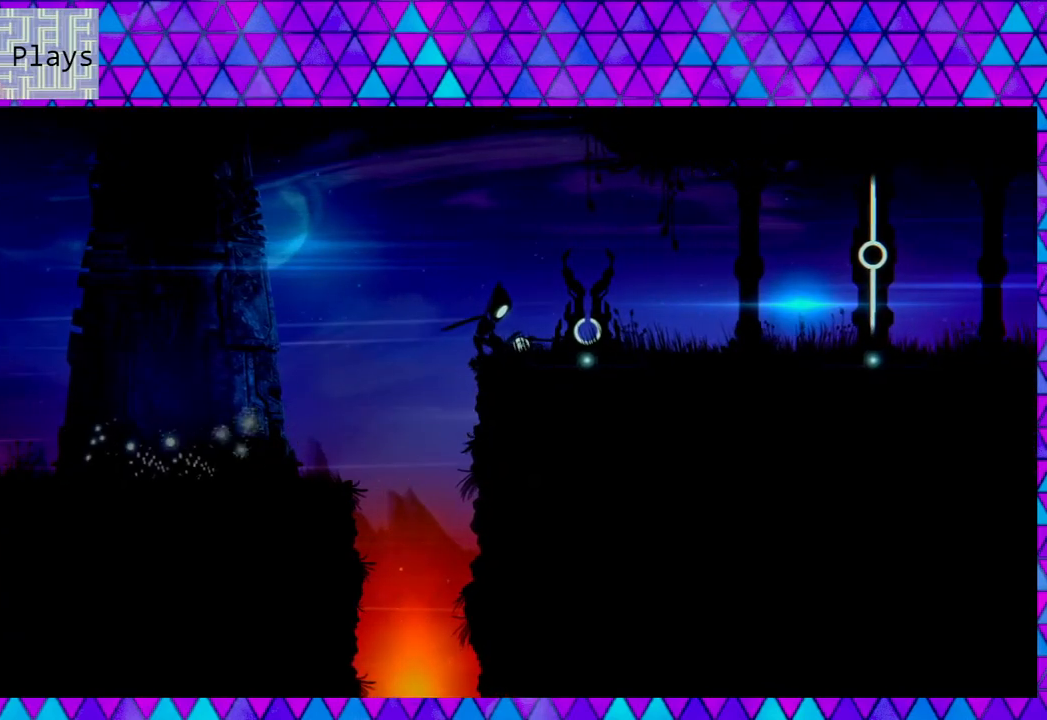
{"buttons": [], "left_stick": "right", "right_stick": "center", "events": []}
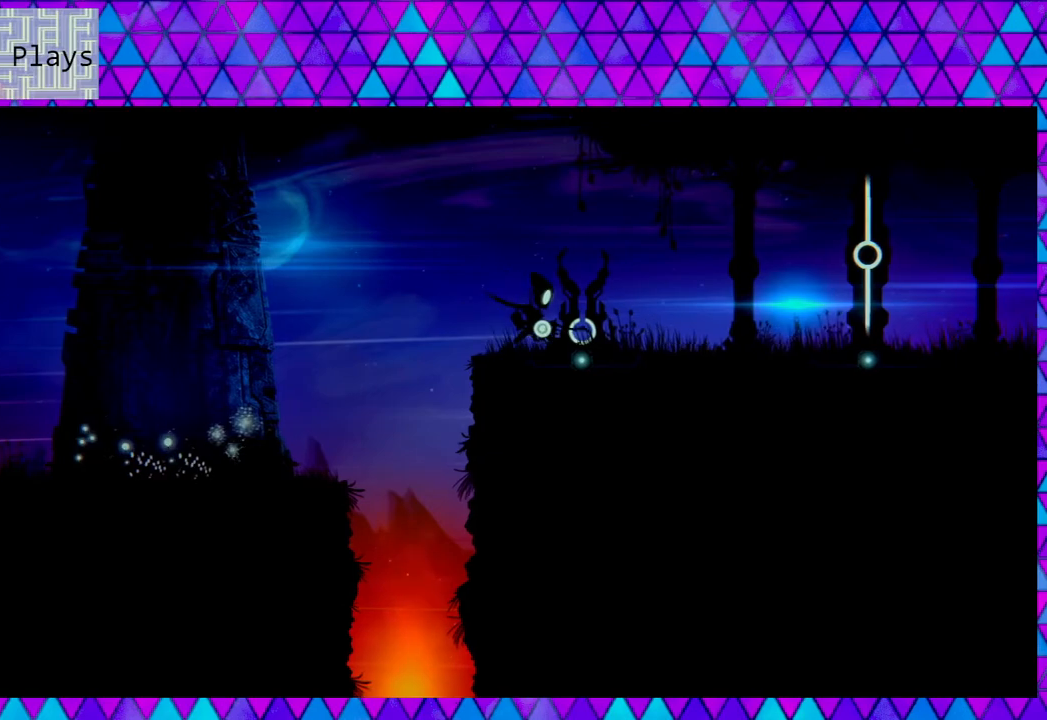
{"buttons": [], "left_stick": "right", "right_stick": "center", "events": []}
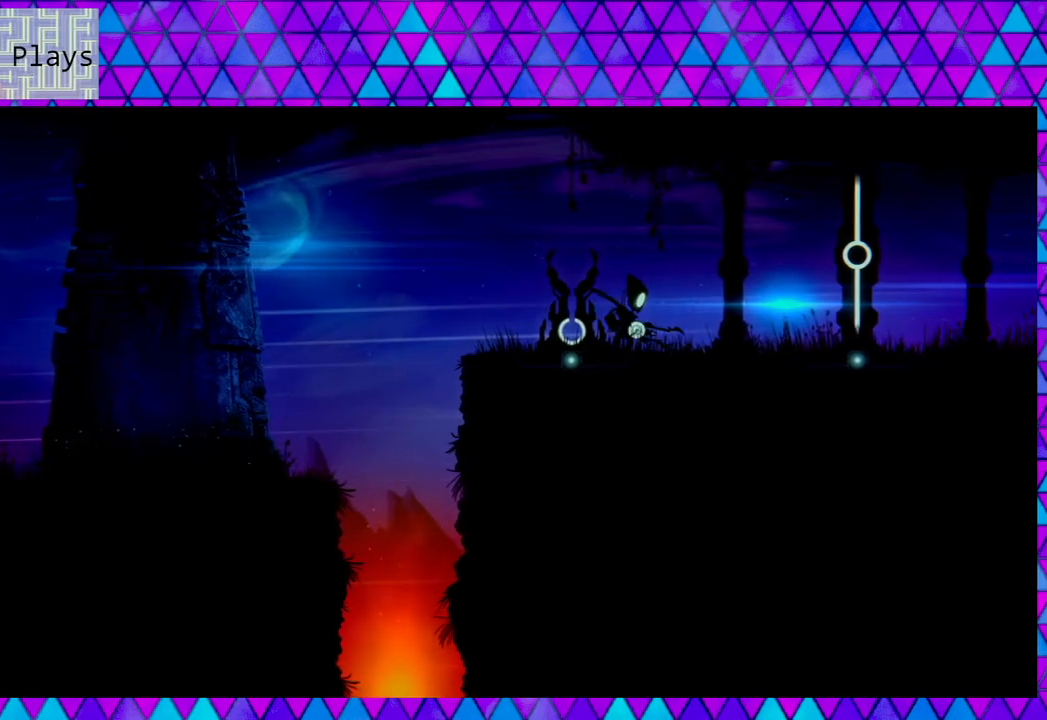
{"buttons": [], "left_stick": "right", "right_stick": "left", "events": [[183, "right_stick", "left"]]}
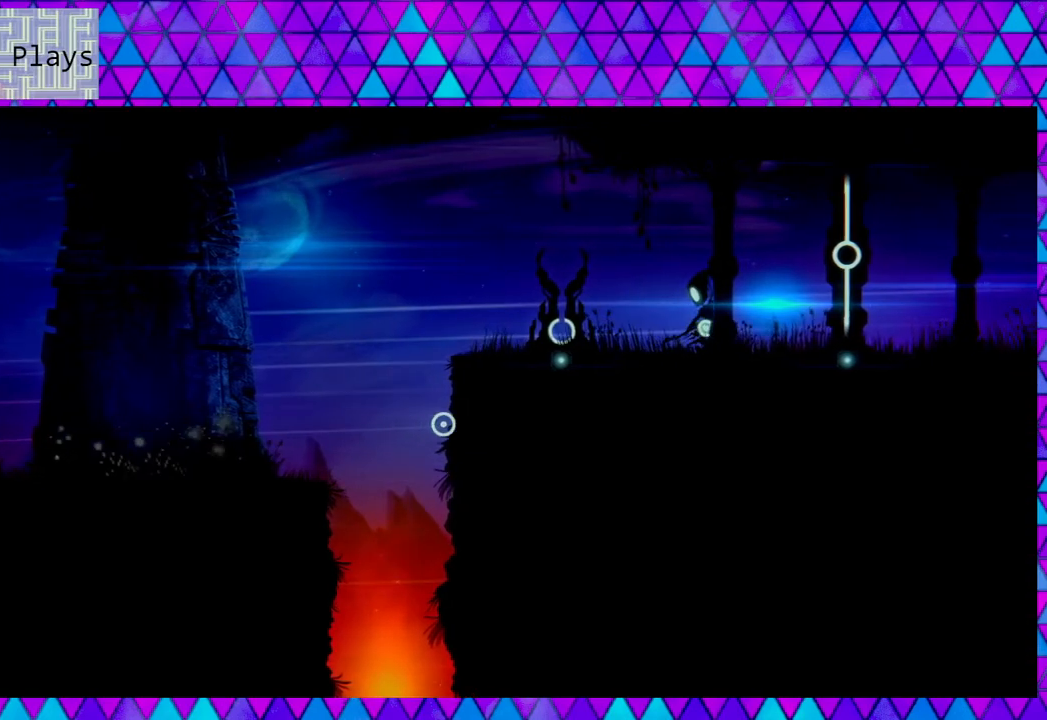
{"buttons": [], "left_stick": "center", "right_stick": "left", "events": [[217, "left_stick", "center"]]}
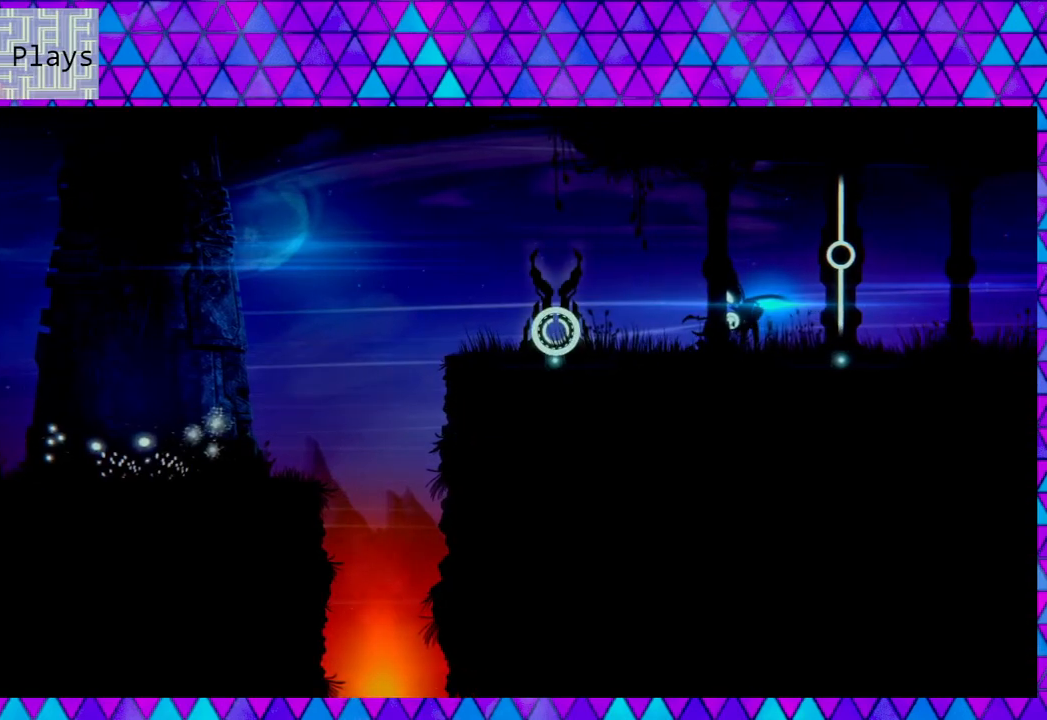
{"buttons": ["L2"], "left_stick": "center", "right_stick": "left", "events": [[283, "L2", "down"]]}
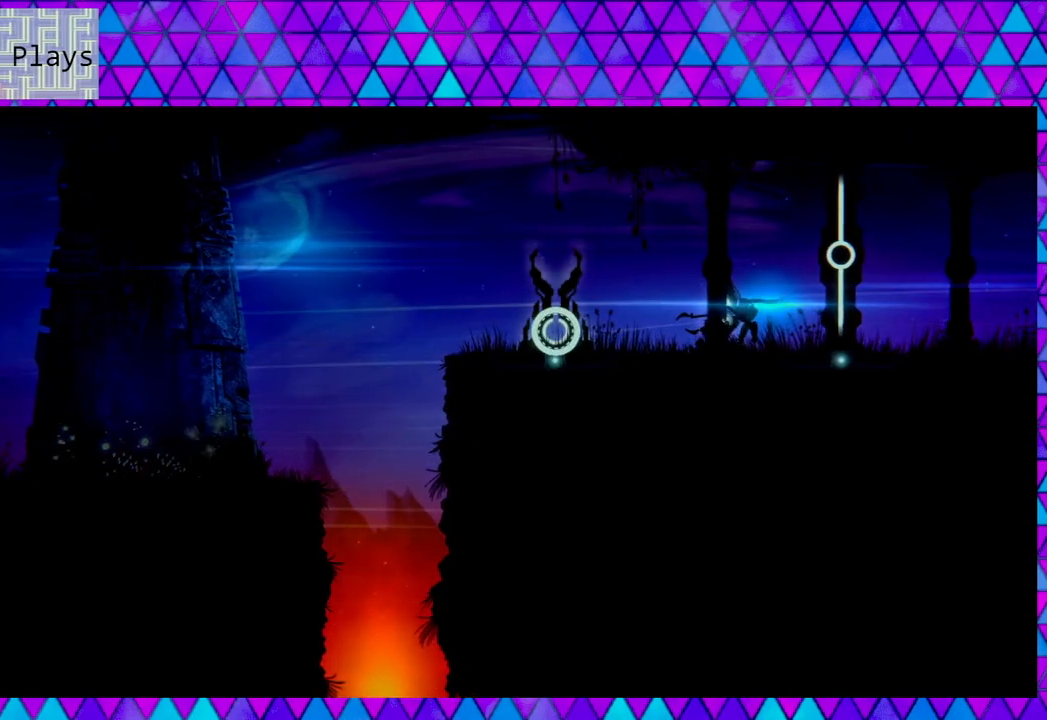
{"buttons": ["R2"], "left_stick": "center", "right_stick": "left", "events": [[200, "L2", "up"], [367, "R2", "down"]]}
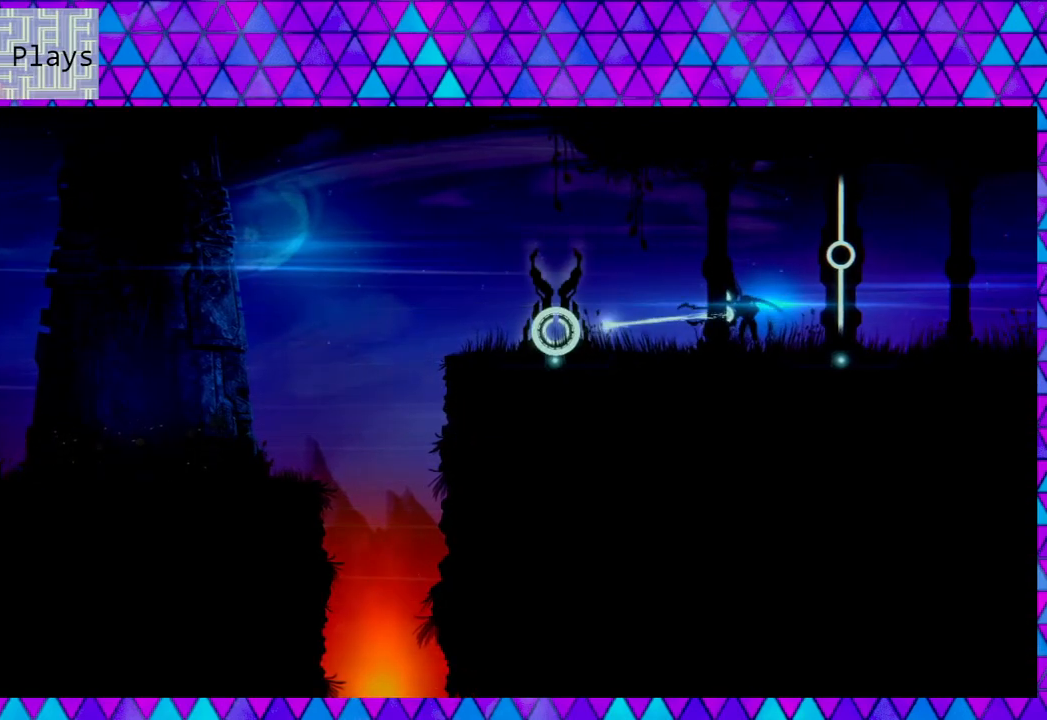
{"buttons": ["R2"], "left_stick": "center", "right_stick": "left", "events": []}
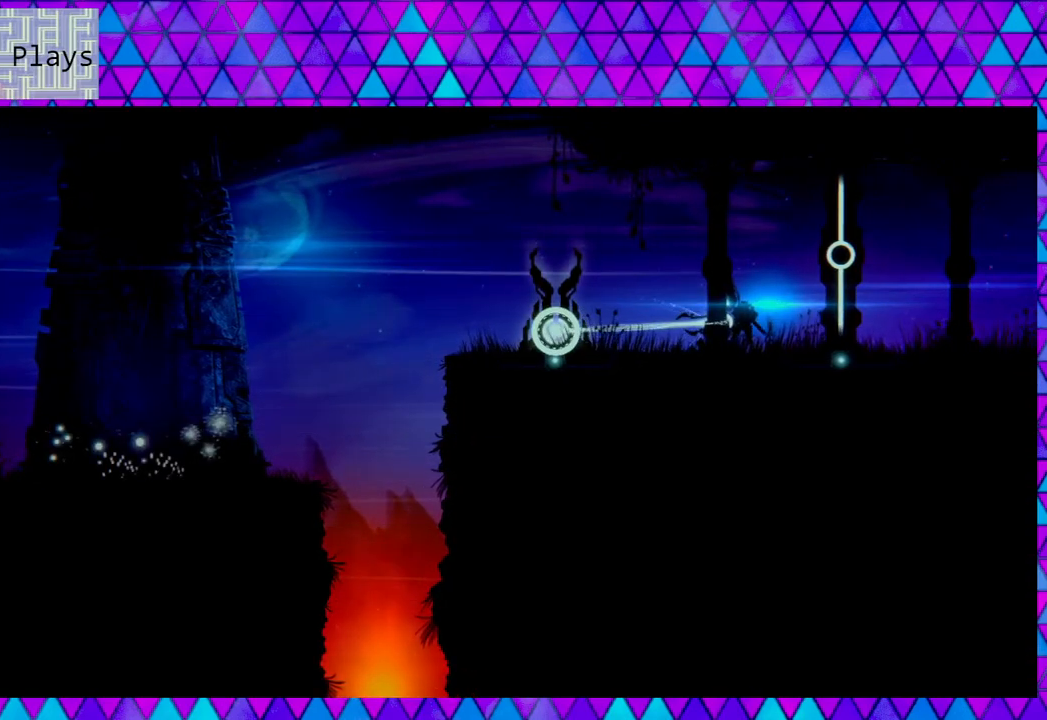
{"buttons": ["R2"], "left_stick": "center", "right_stick": "left", "events": []}
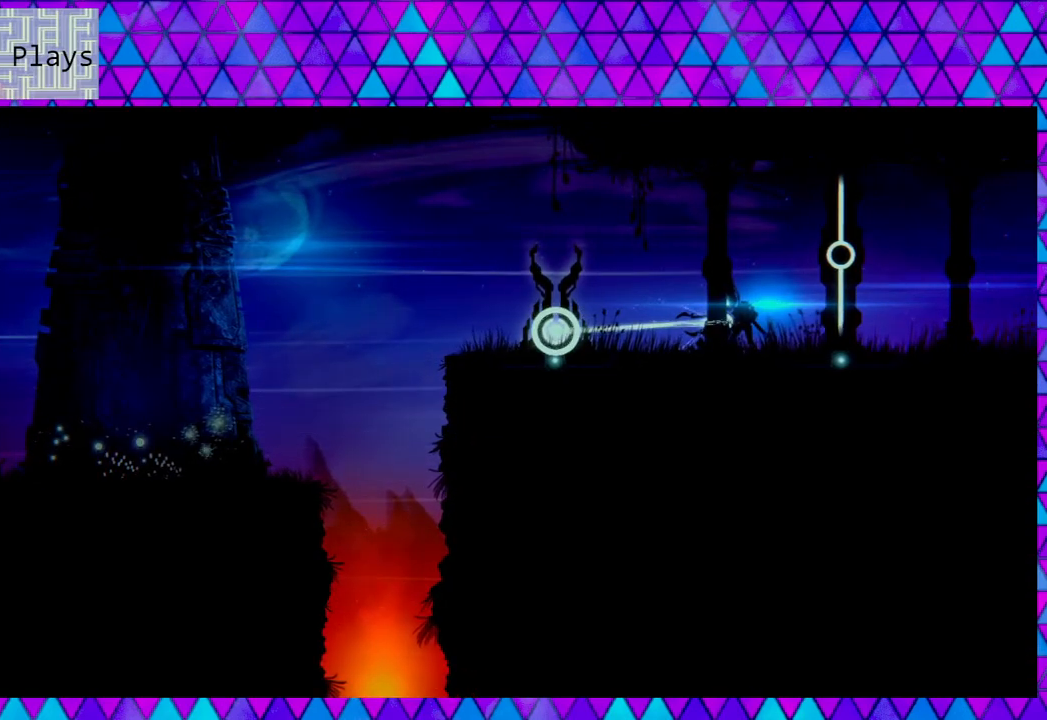
{"buttons": ["R2"], "left_stick": "center", "right_stick": "left", "events": []}
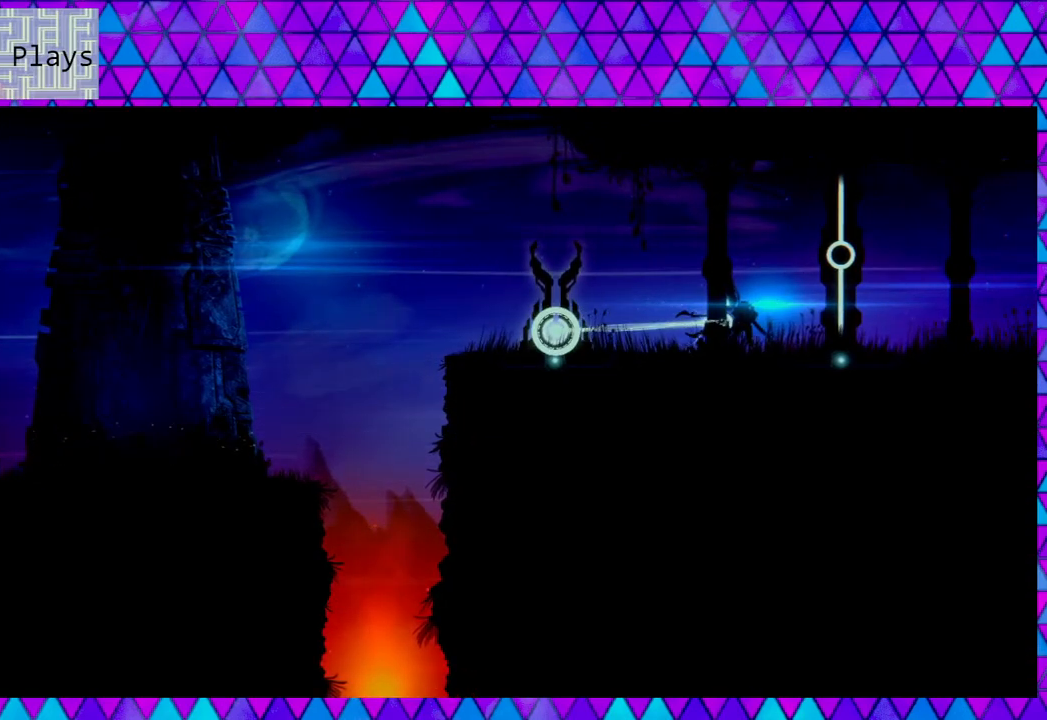
{"buttons": ["R2"], "left_stick": "center", "right_stick": "center", "events": [[417, "right_stick", "center"]]}
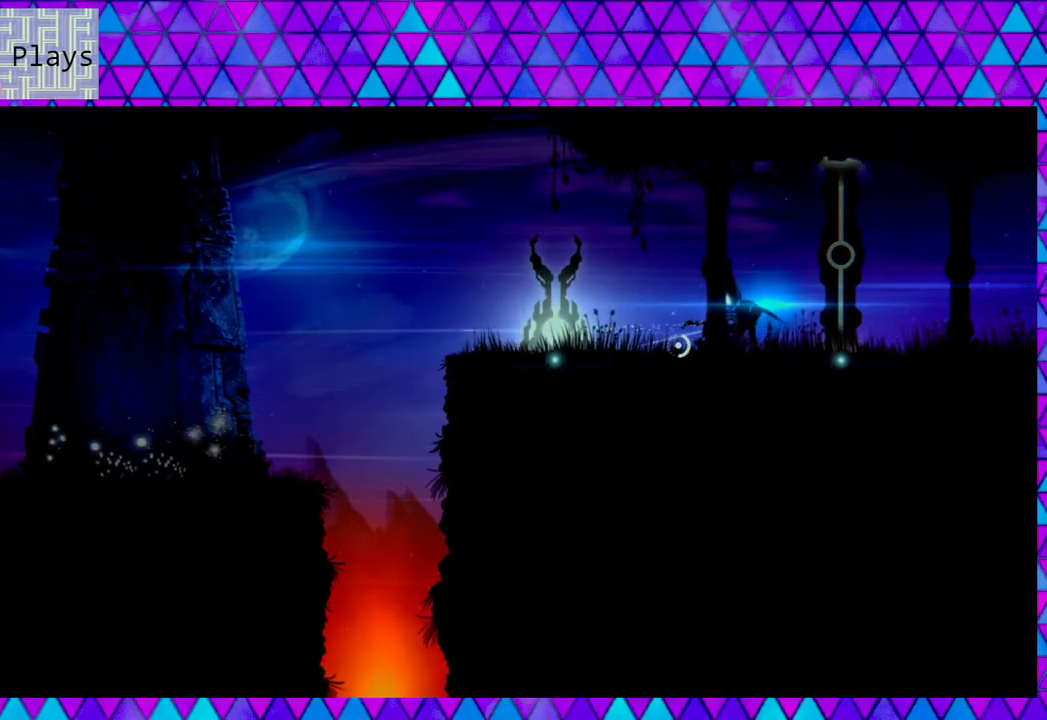
{"buttons": [], "left_stick": "center", "right_stick": "center", "events": [[417, "R2", "up"]]}
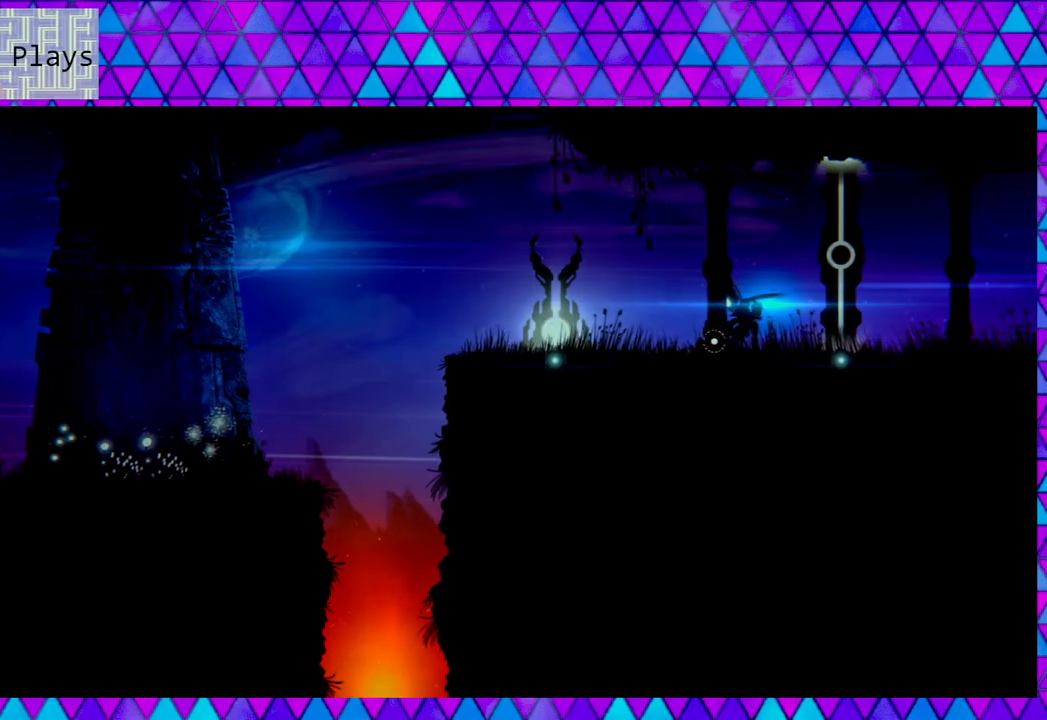
{"buttons": [], "left_stick": "right", "right_stick": "center", "events": [[283, "left_stick", "right"]]}
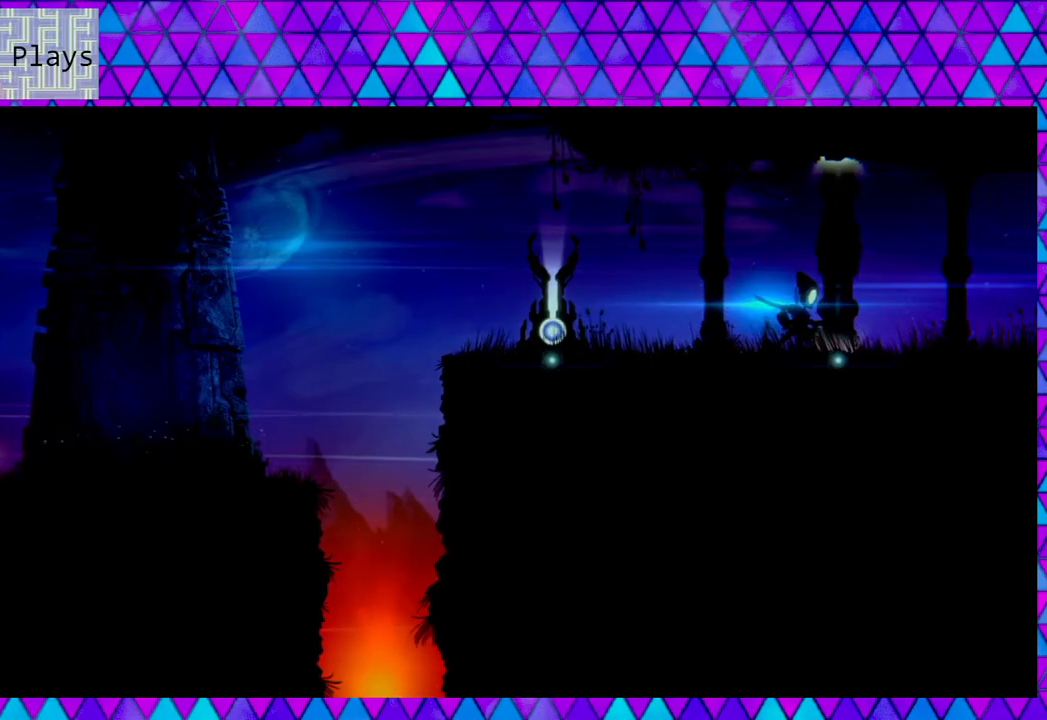
{"buttons": [], "left_stick": "right", "right_stick": "center", "events": []}
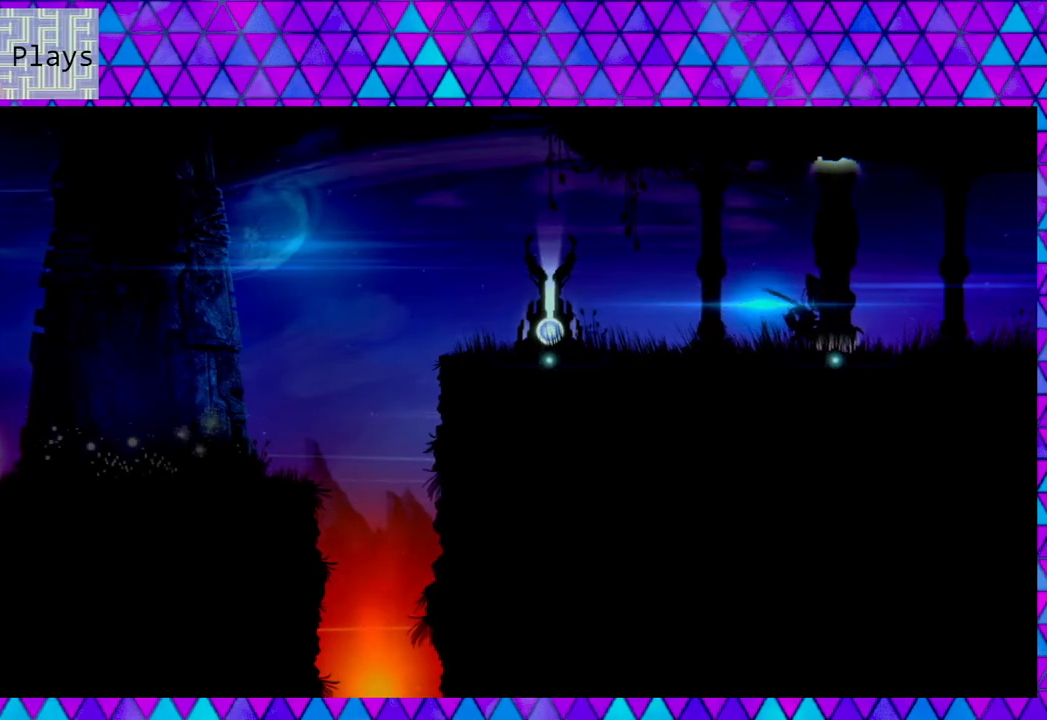
{"buttons": [], "left_stick": "center", "right_stick": "center", "events": [[383, "left_stick", "center"]]}
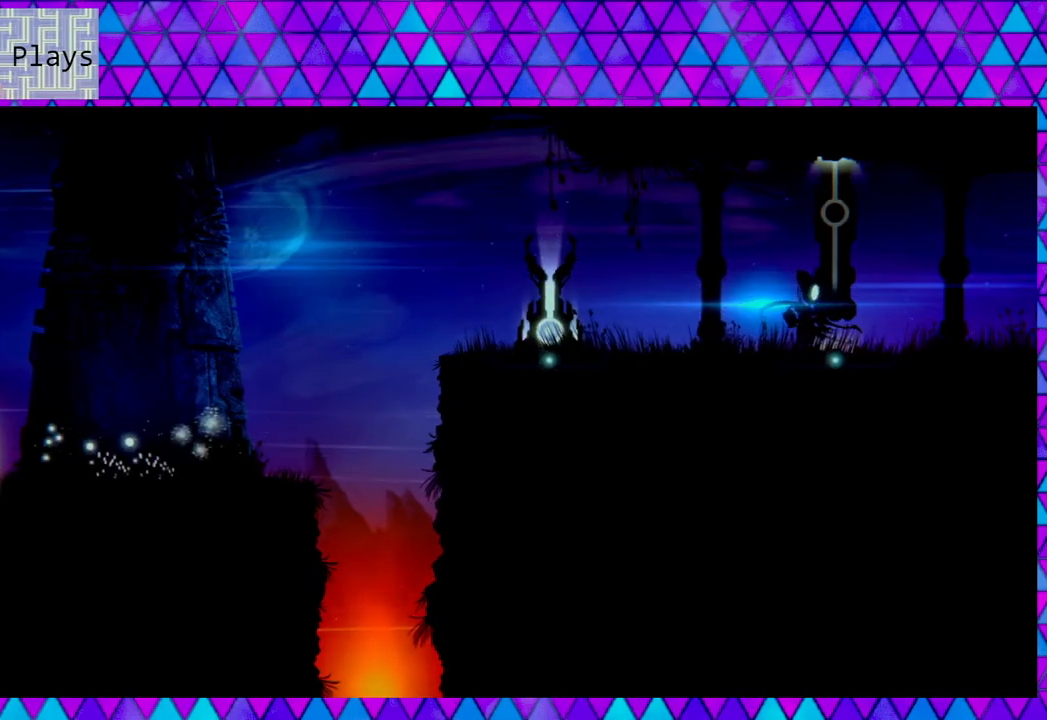
{"buttons": [], "left_stick": "center", "right_stick": "center", "events": []}
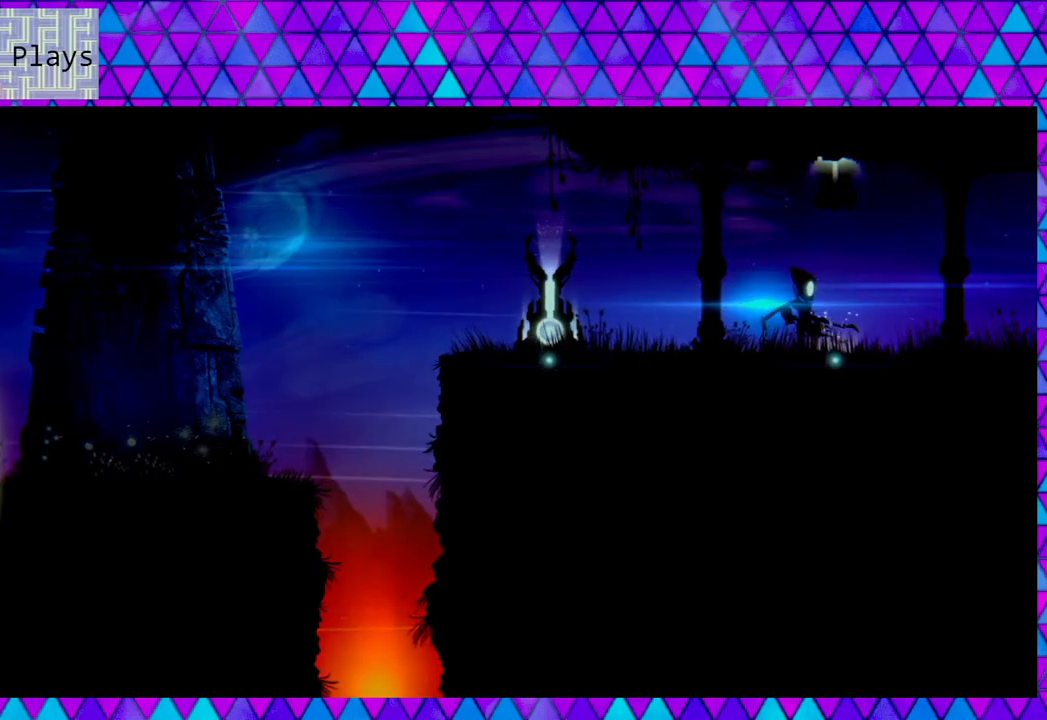
{"buttons": [], "left_stick": "right", "right_stick": "center", "events": [[267, "left_stick", "right"]]}
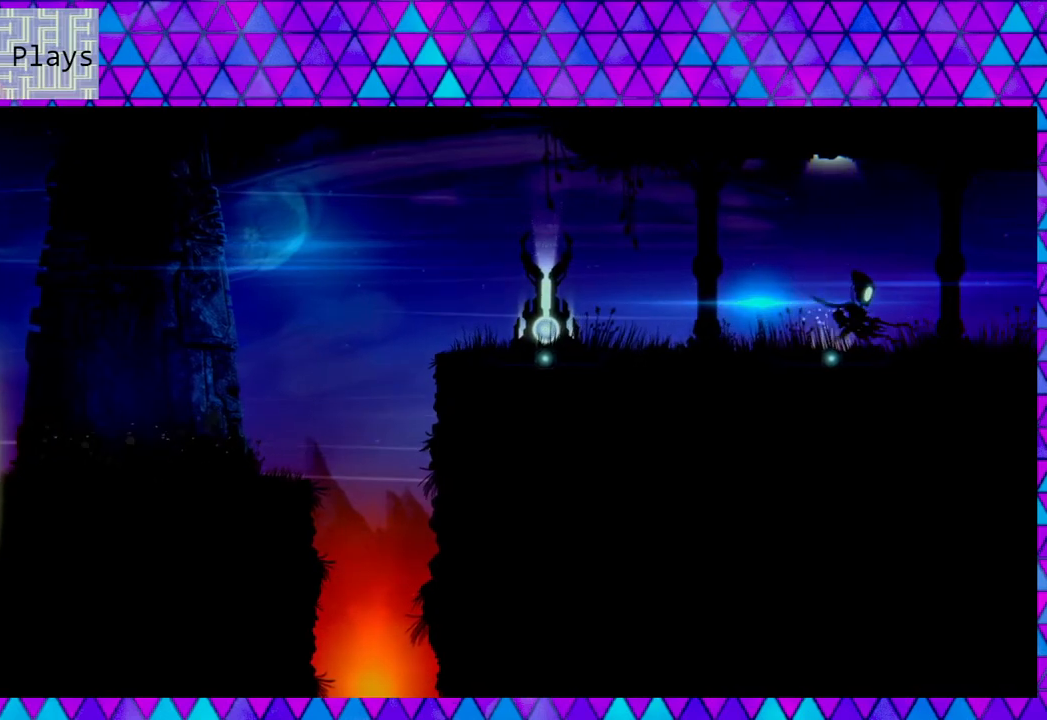
{"buttons": [], "left_stick": "right", "right_stick": "center", "events": []}
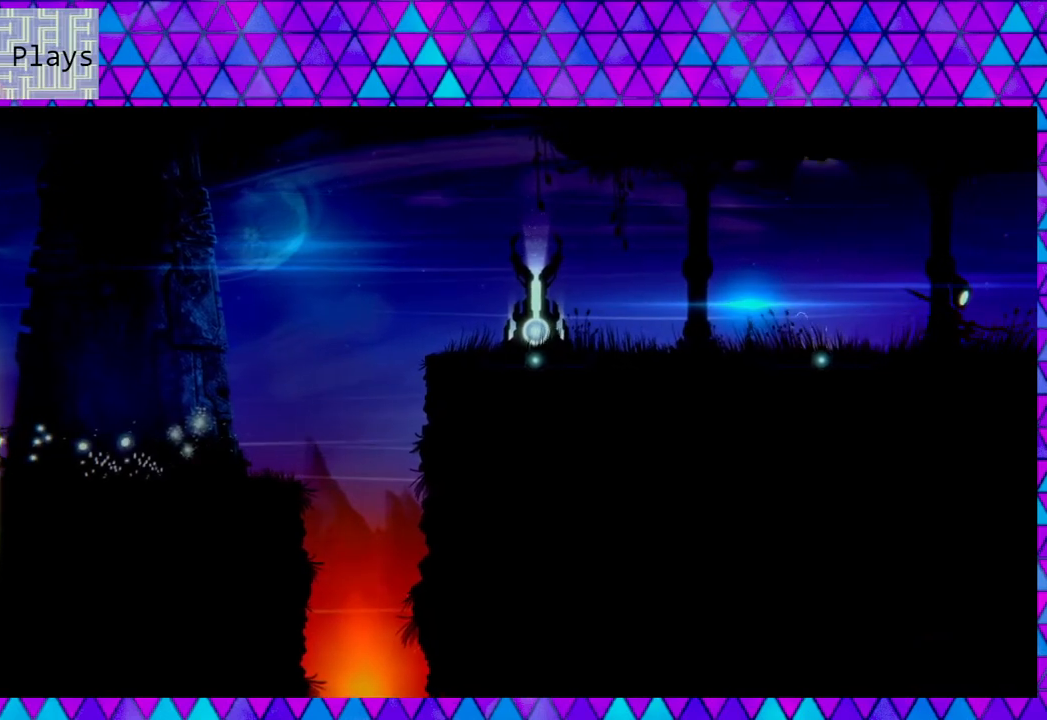
{"buttons": [], "left_stick": "right", "right_stick": "center", "events": []}
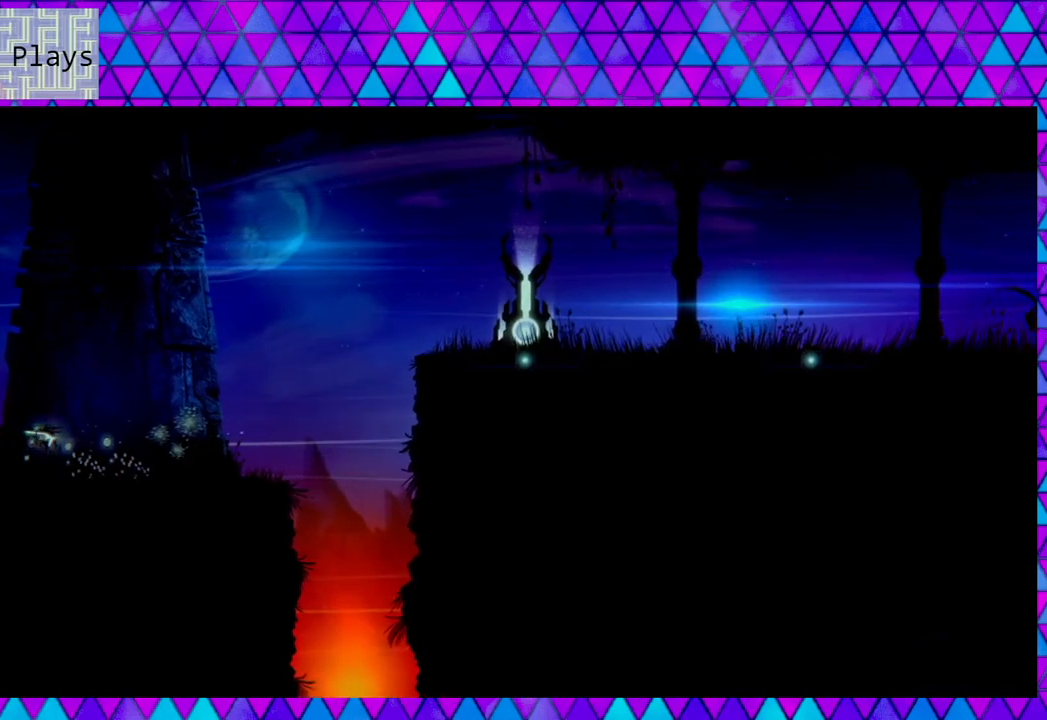
{"buttons": [], "left_stick": "center", "right_stick": "center", "events": [[433, "left_stick", "center"]]}
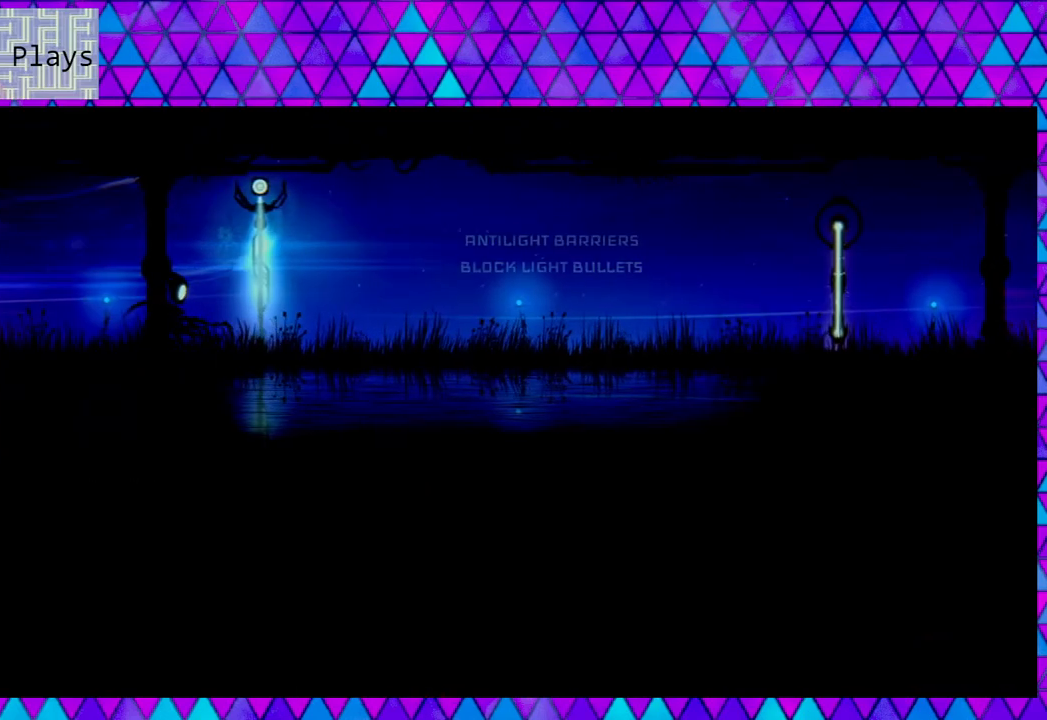
{"buttons": [], "left_stick": "right", "right_stick": "center", "events": [[367, "left_stick", "right"]]}
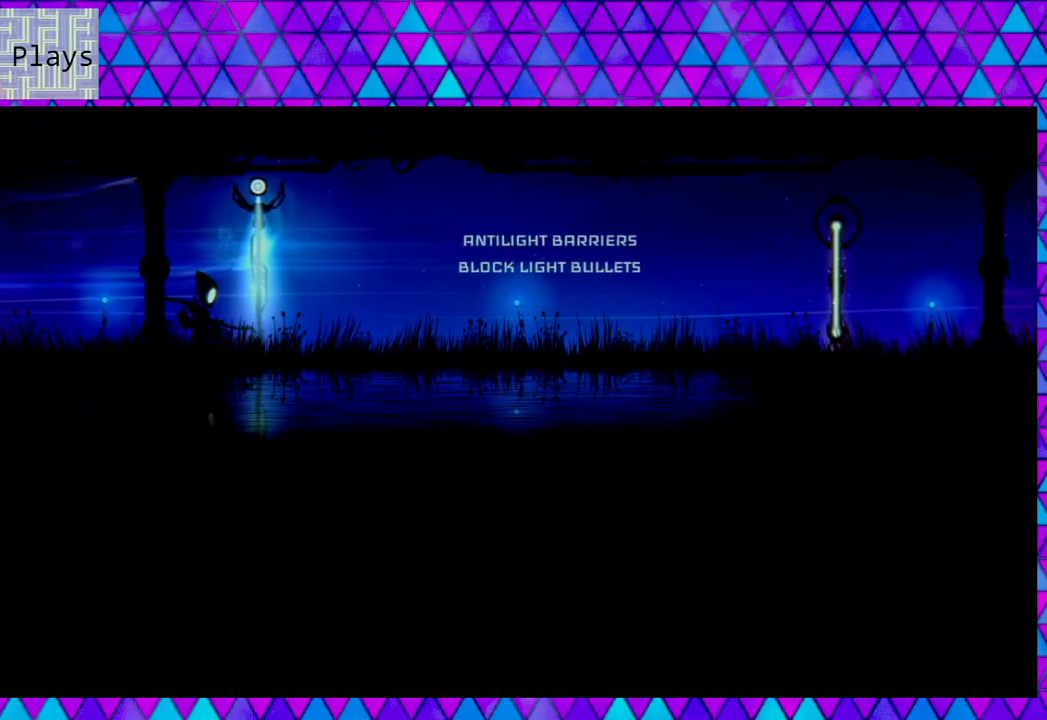
{"buttons": [], "left_stick": "center", "right_stick": "center", "events": [[17, "left_stick", "center"]]}
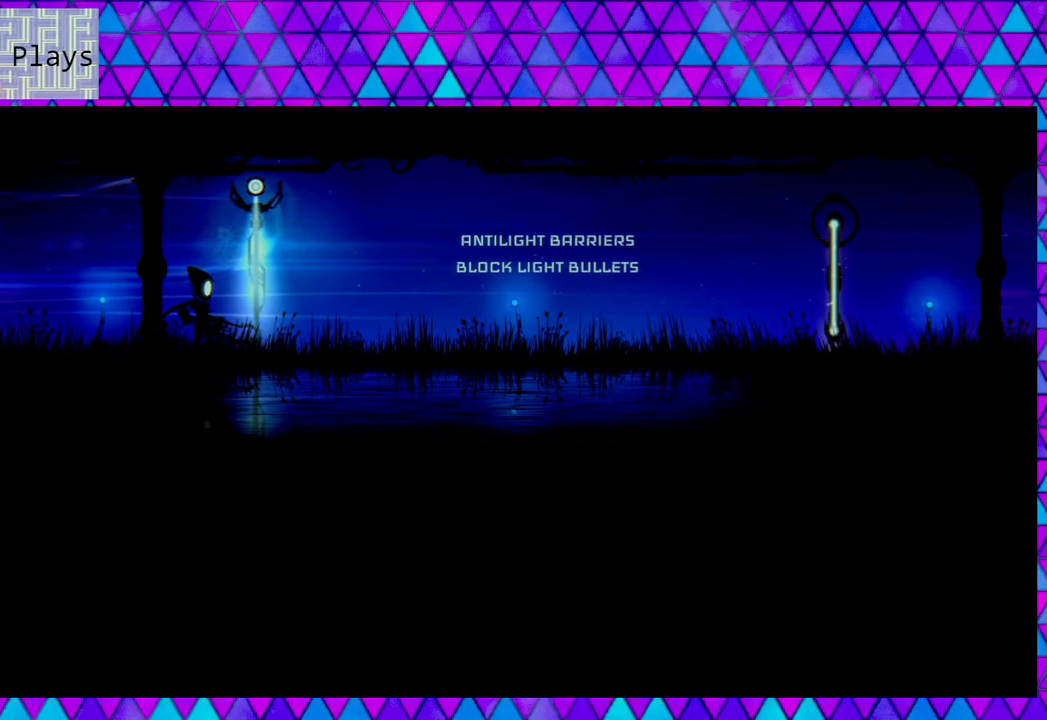
{"buttons": [], "left_stick": "center", "right_stick": "center", "events": []}
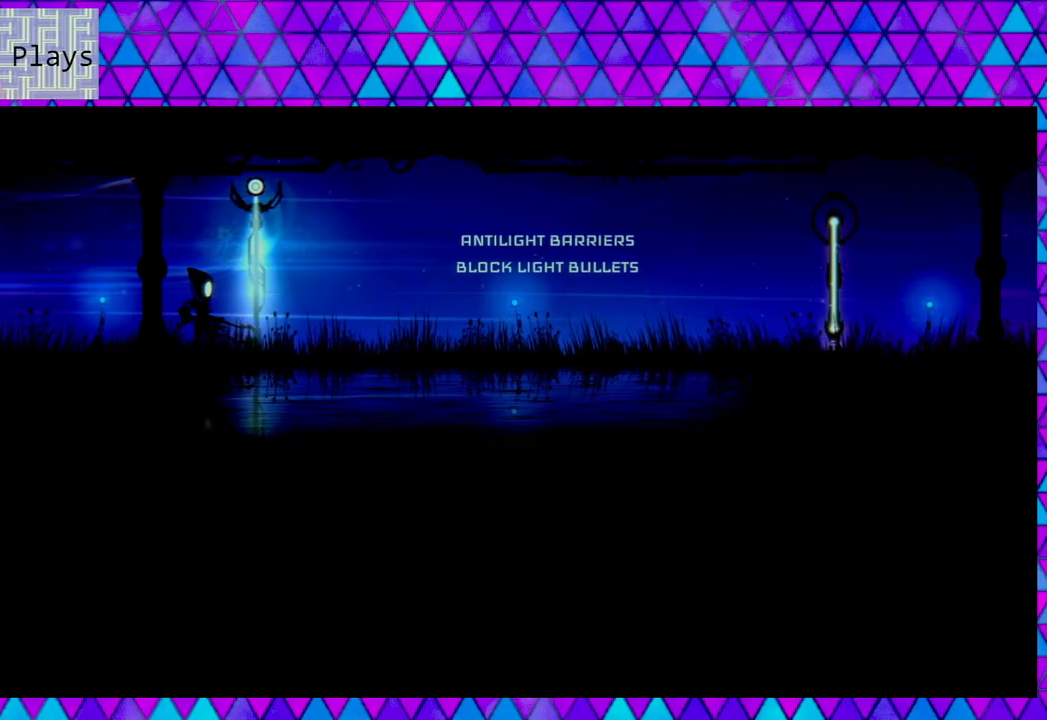
{"buttons": [], "left_stick": "center", "right_stick": "center", "events": []}